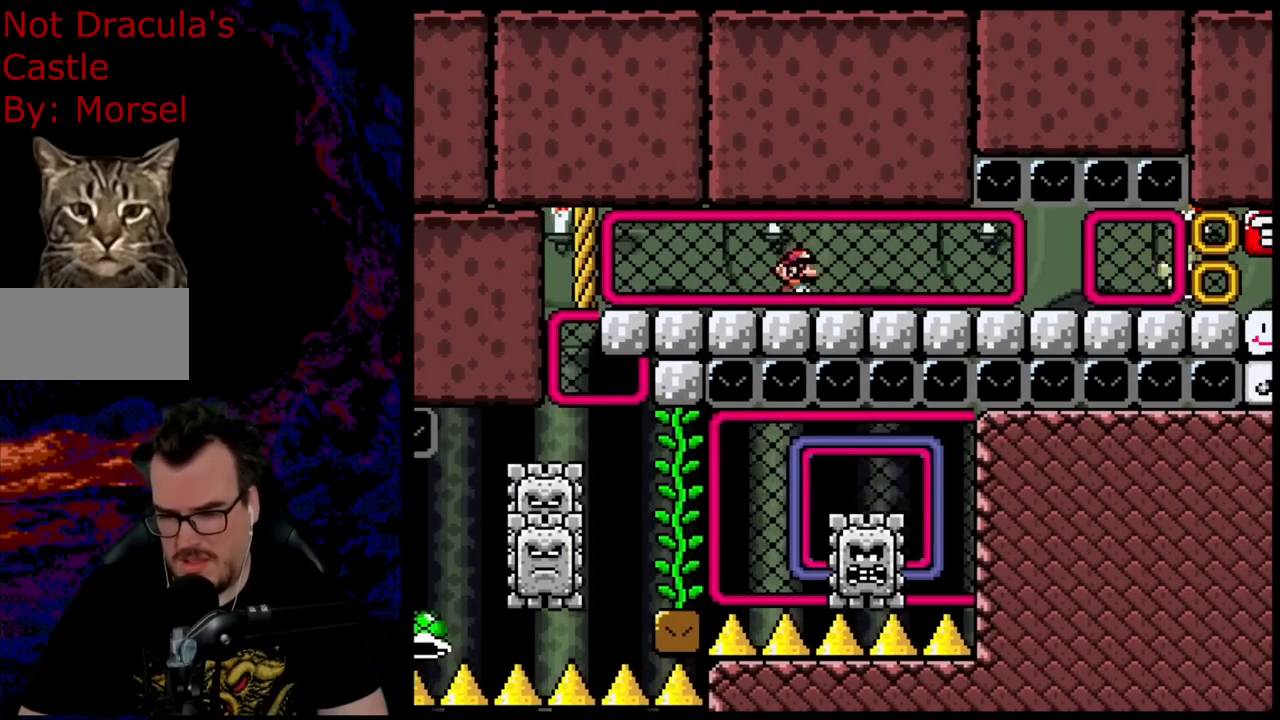
Gameplay with a controller (Nintendo layout); each line is a JSON object with the inputs held at the frame after it. "events" lists button and stick changes between this image and that frame as [ms after this image, input, new state], when the widget could be followed in between. Not read: L3 R3.
{"buttons": ["B", "Y"], "events": [[267, "DPAD_DOWN", "down"], [267, "DPAD_LEFT", "down"], [267, "DPAD_RIGHT", "up"], [283, "DPAD_DOWN", "up"], [400, "DPAD_LEFT", "up"]]}
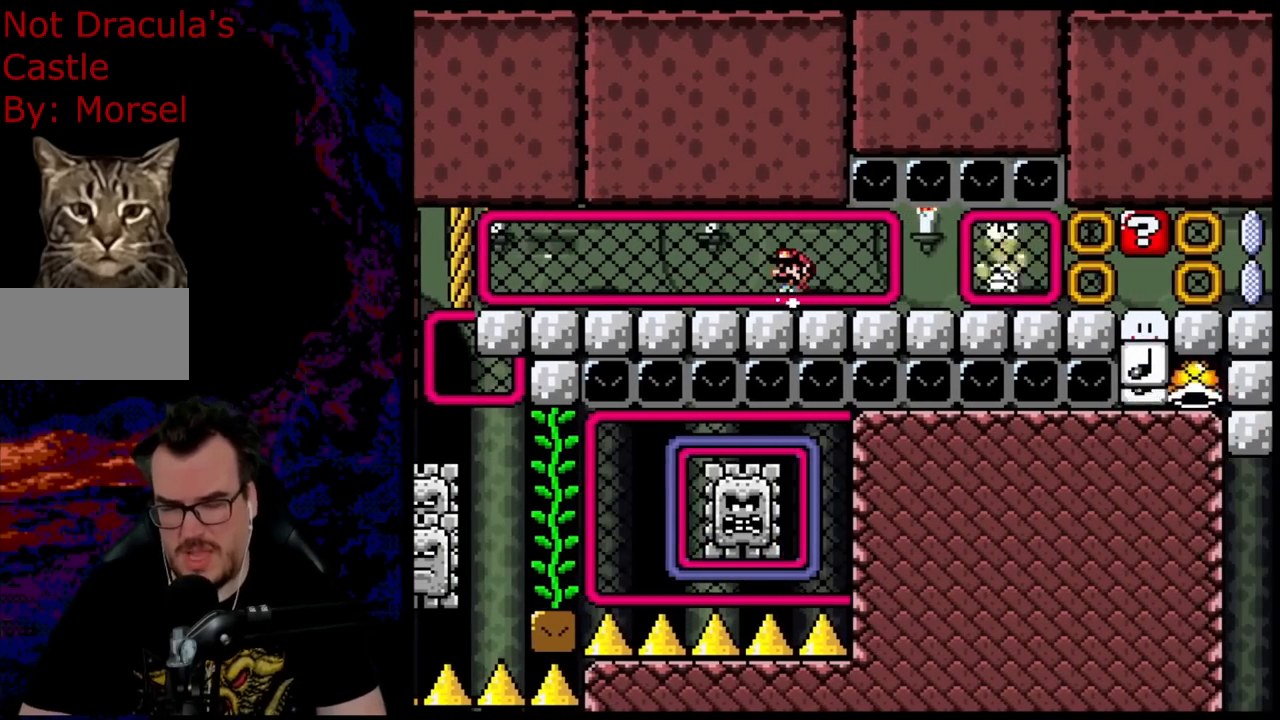
{"buttons": ["B", "Y"], "events": [[150, "DPAD_RIGHT", "down"], [250, "DPAD_RIGHT", "up"]]}
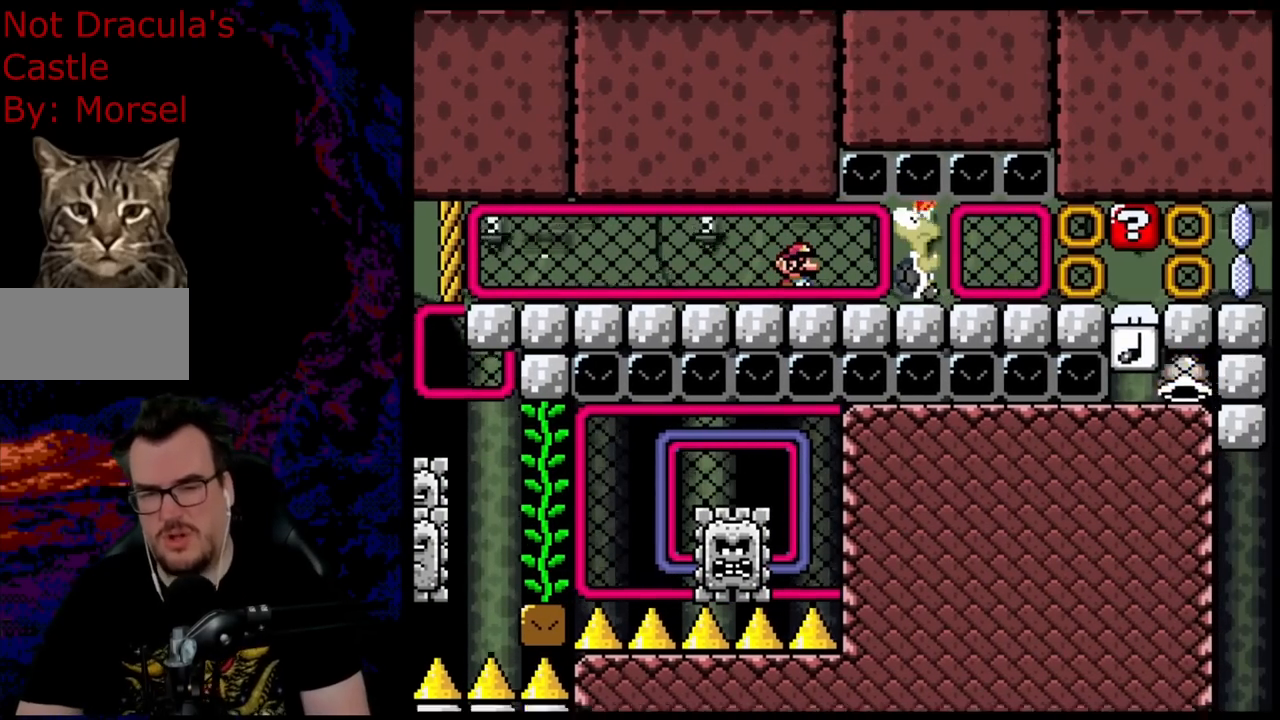
{"buttons": ["B", "Y"], "events": []}
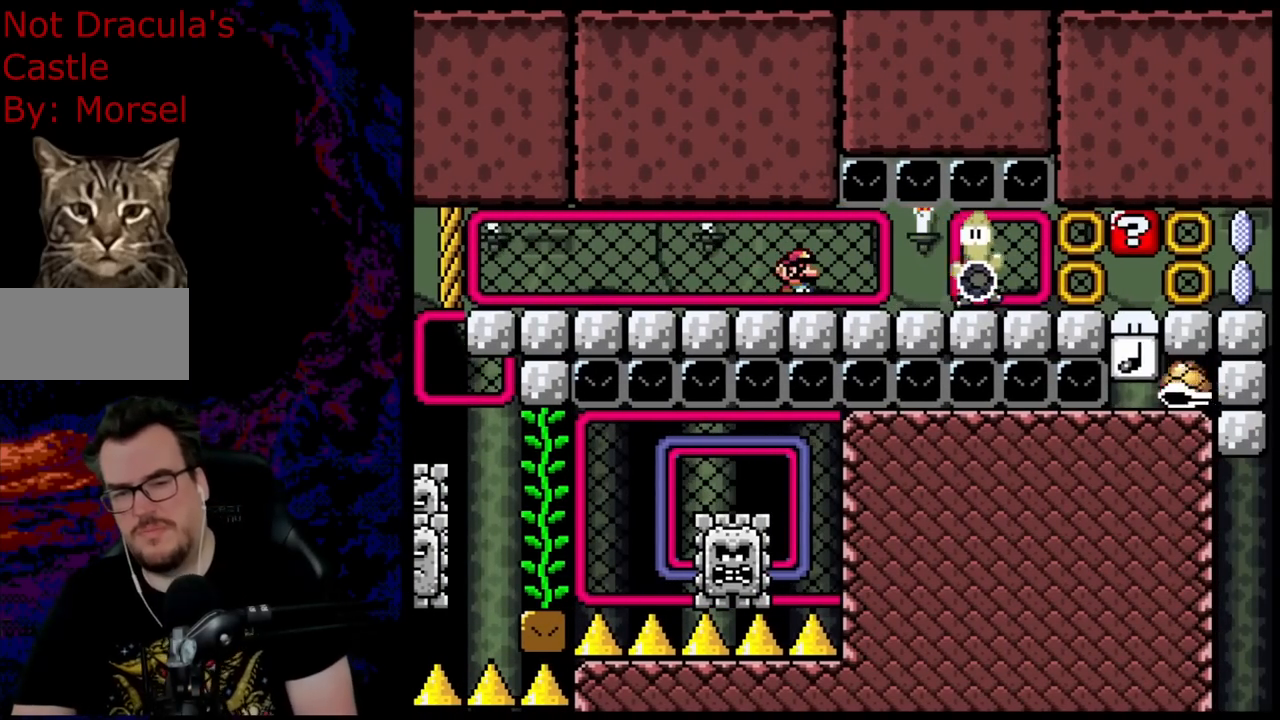
{"buttons": ["B", "Y"], "events": []}
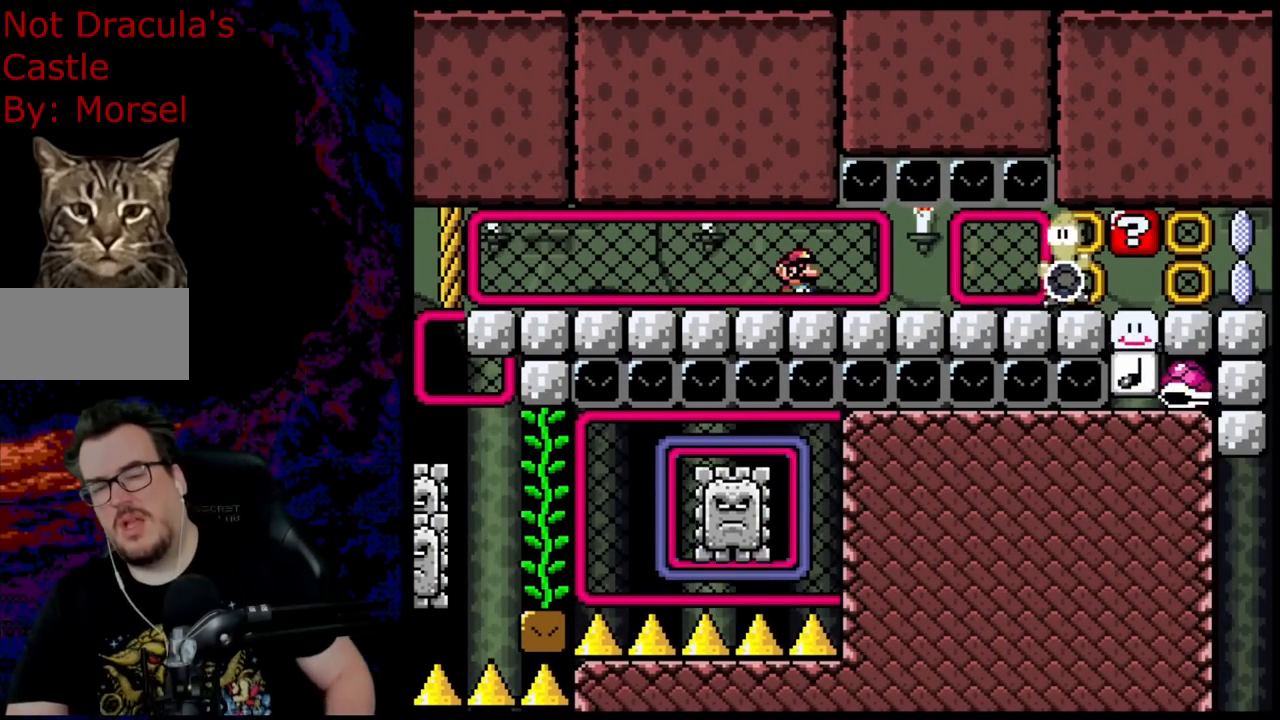
{"buttons": ["B", "Y"], "events": []}
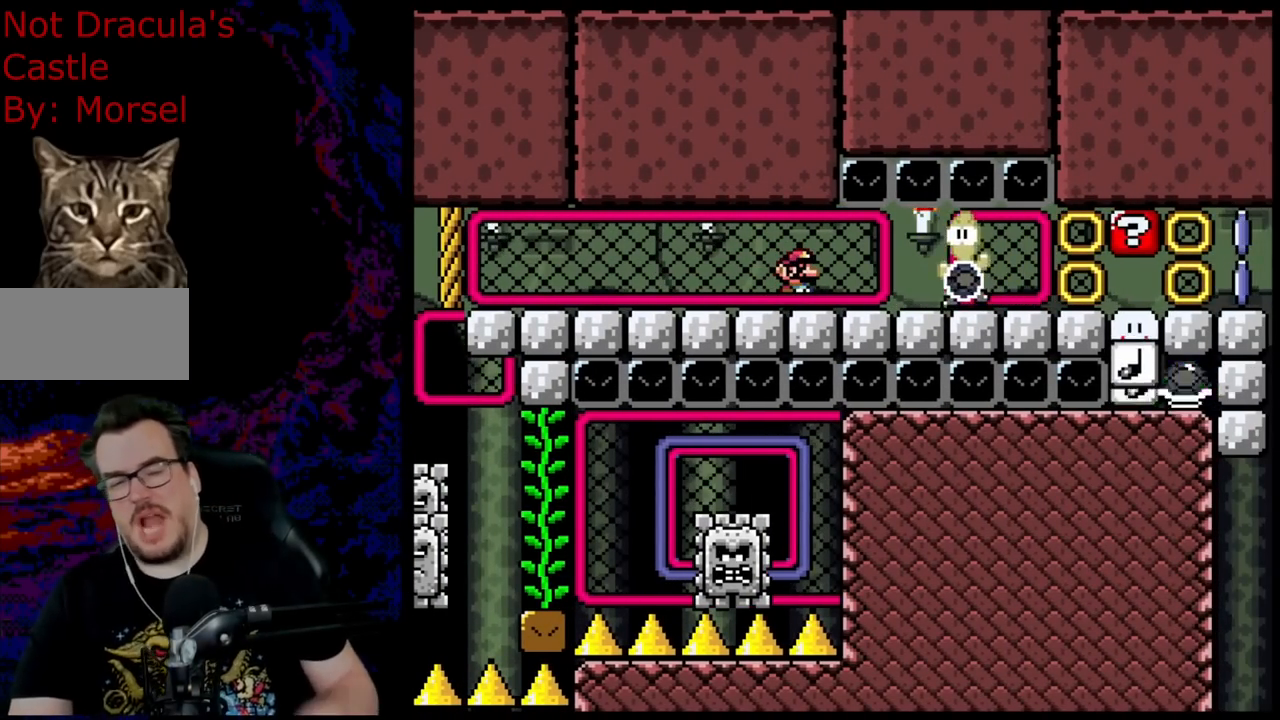
{"buttons": ["B", "Y"], "events": []}
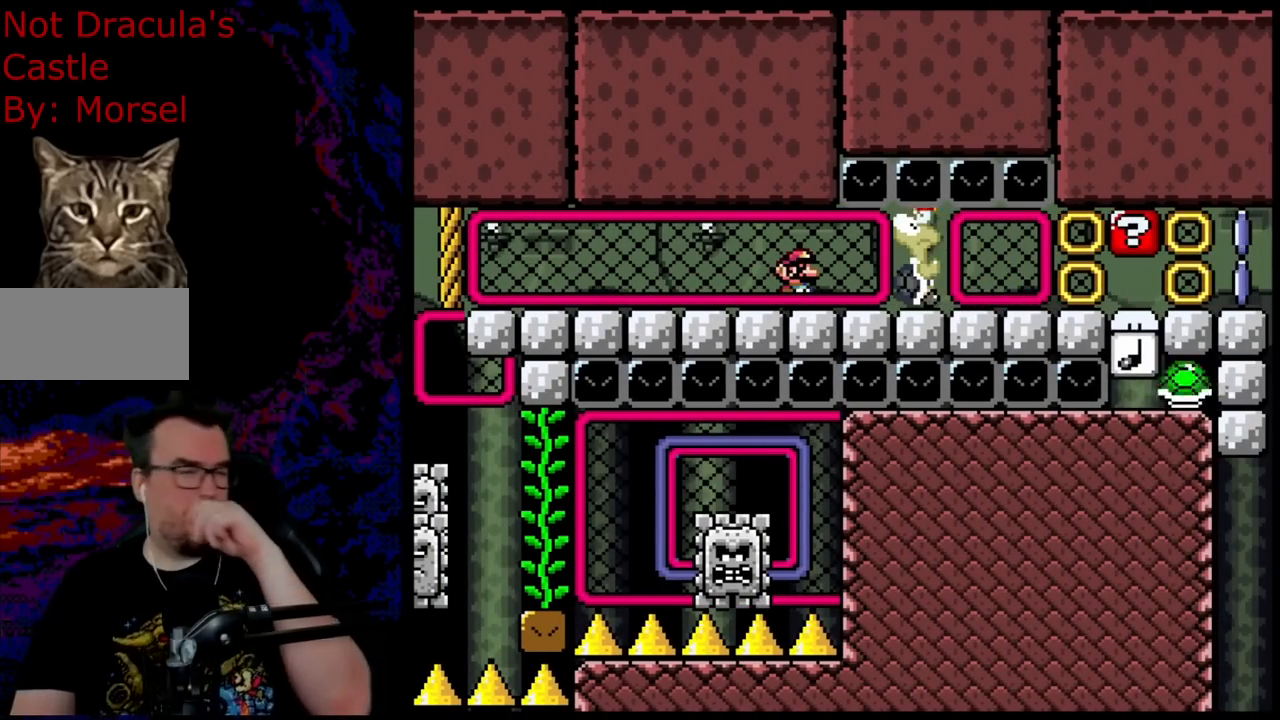
{"buttons": ["B", "Y"], "events": []}
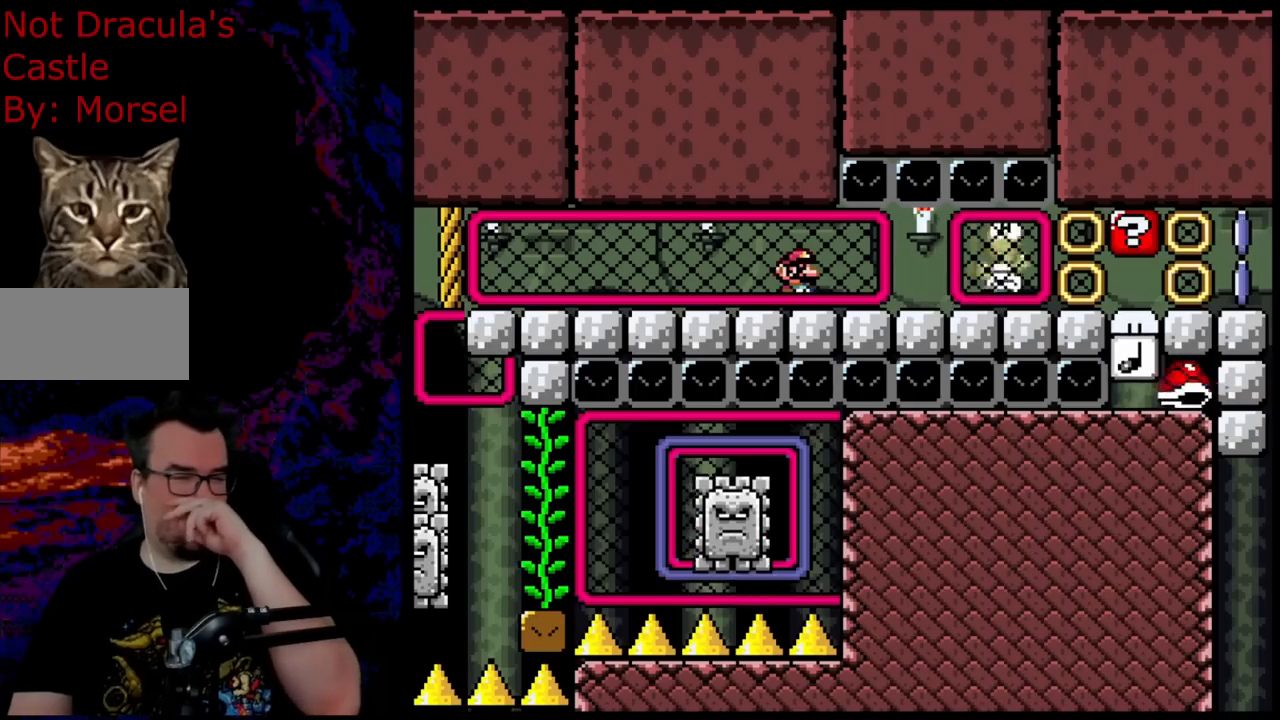
{"buttons": ["B", "Y"], "events": []}
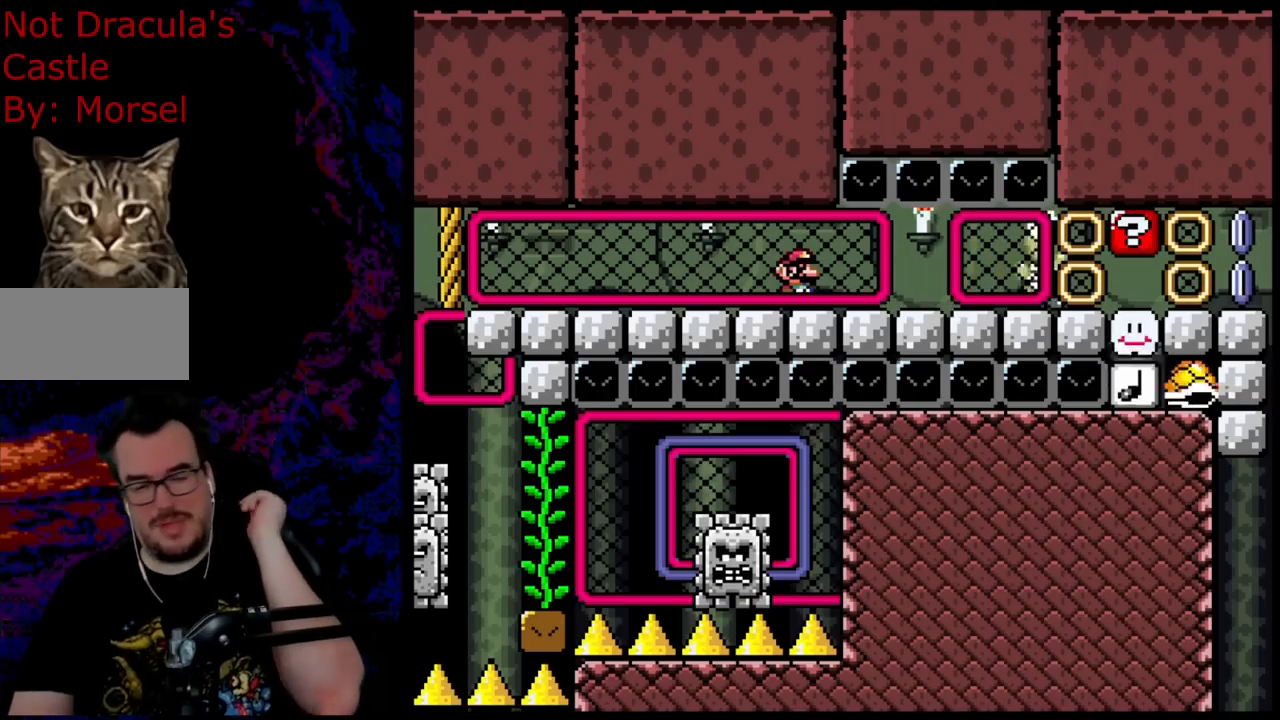
{"buttons": ["B", "Y"], "events": []}
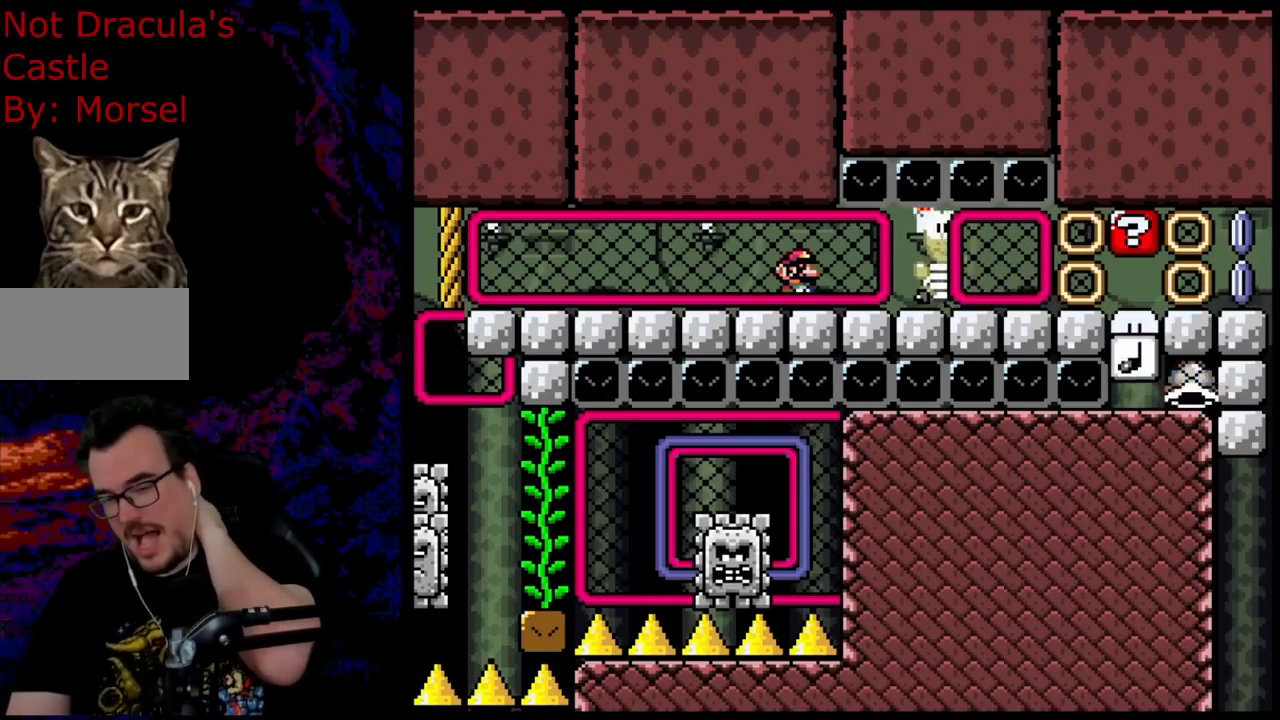
{"buttons": ["B", "Y"], "events": []}
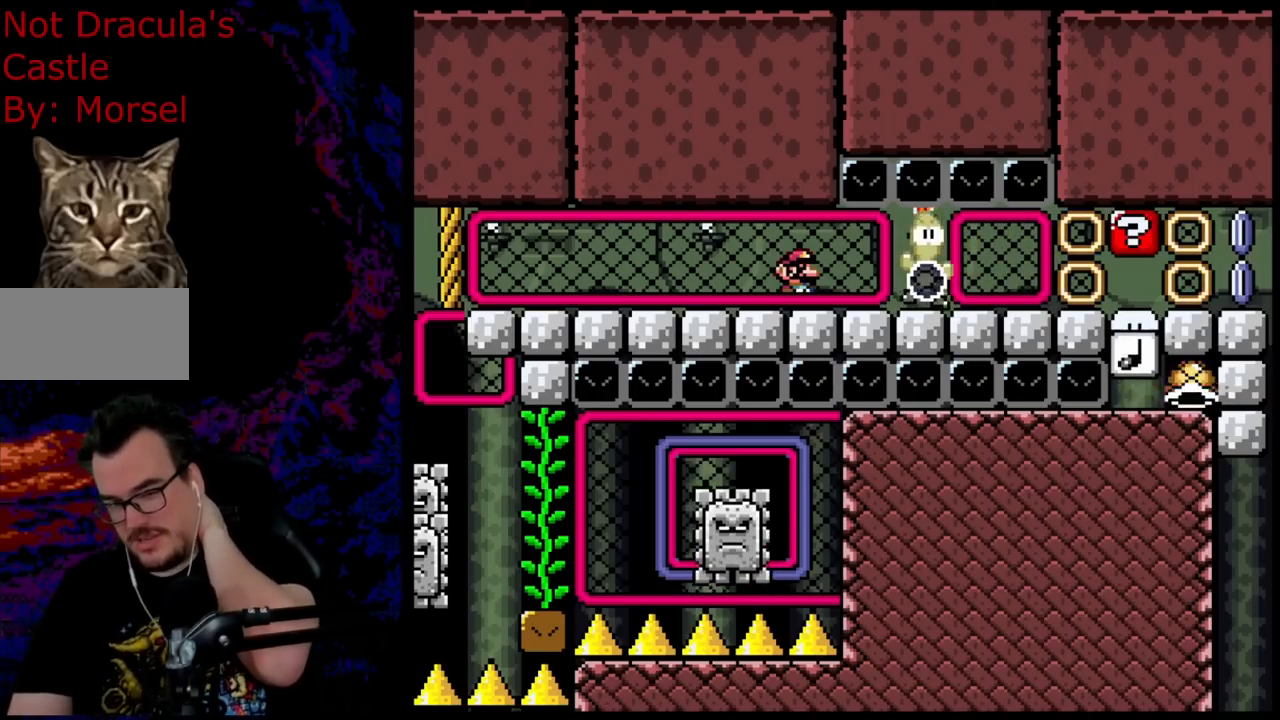
{"buttons": ["B", "Y"], "events": []}
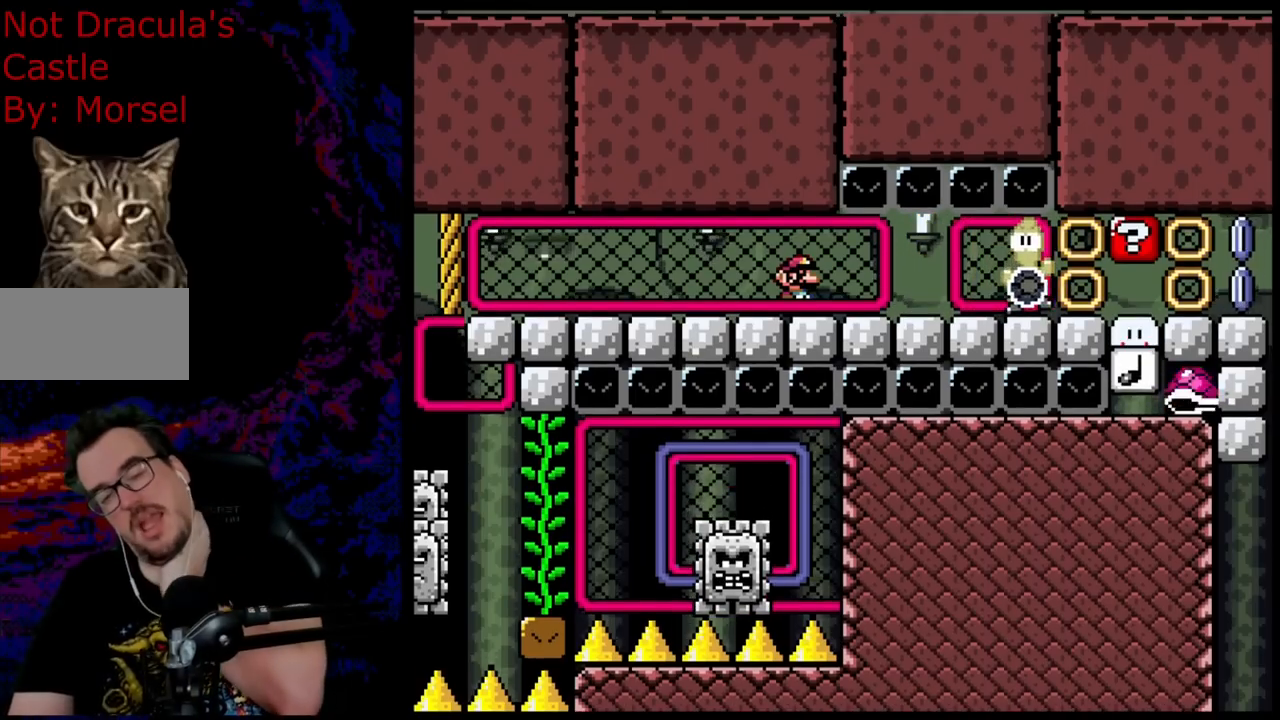
{"buttons": ["B", "Y"], "events": []}
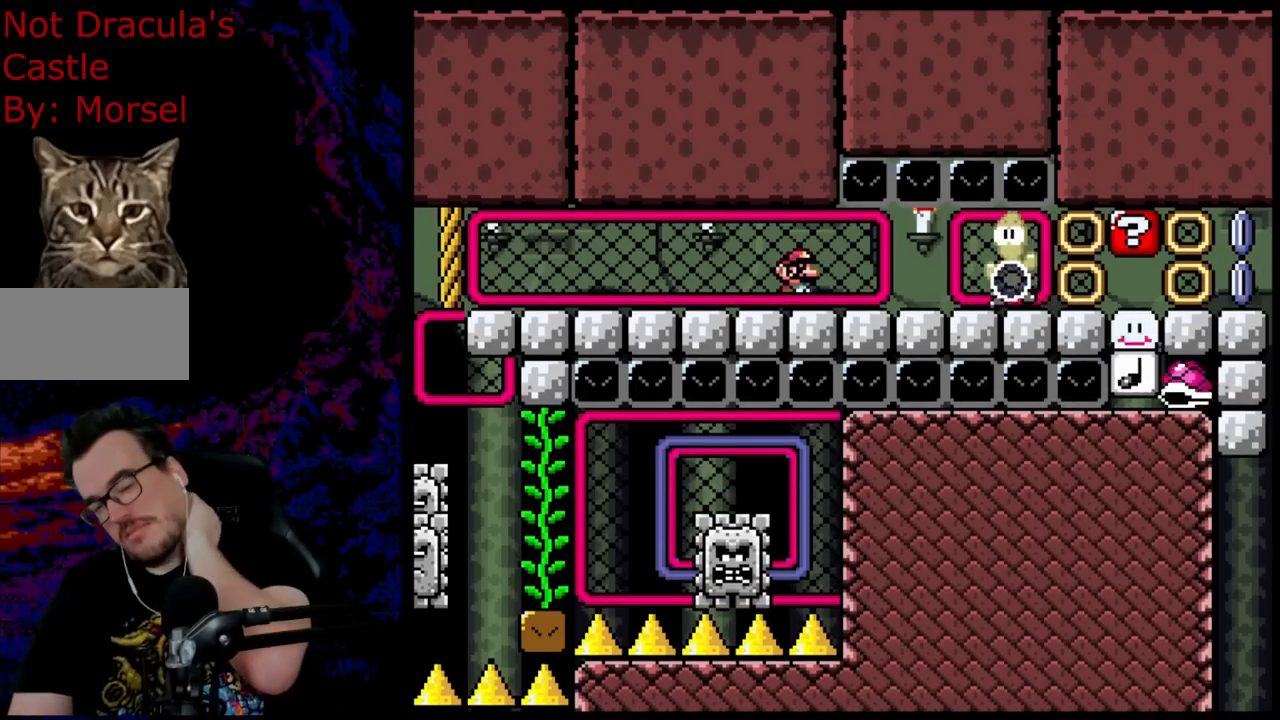
{"buttons": ["B", "Y"], "events": []}
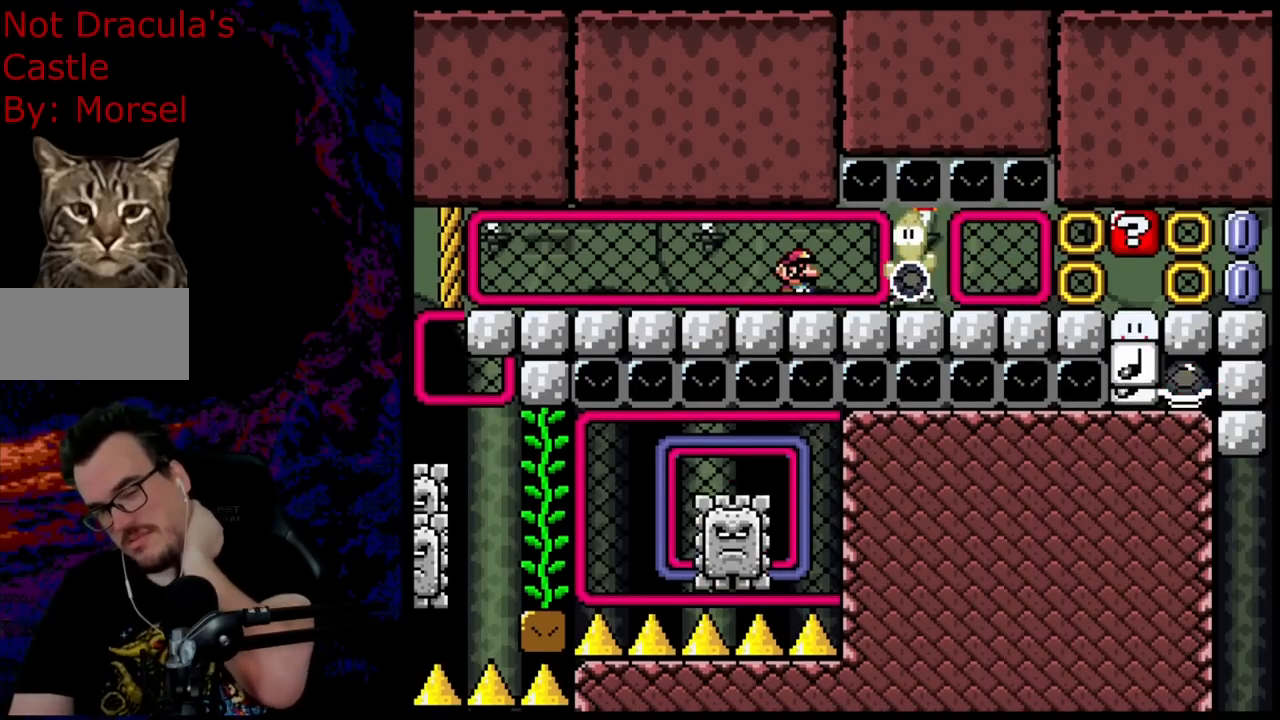
{"buttons": ["B", "Y"], "events": []}
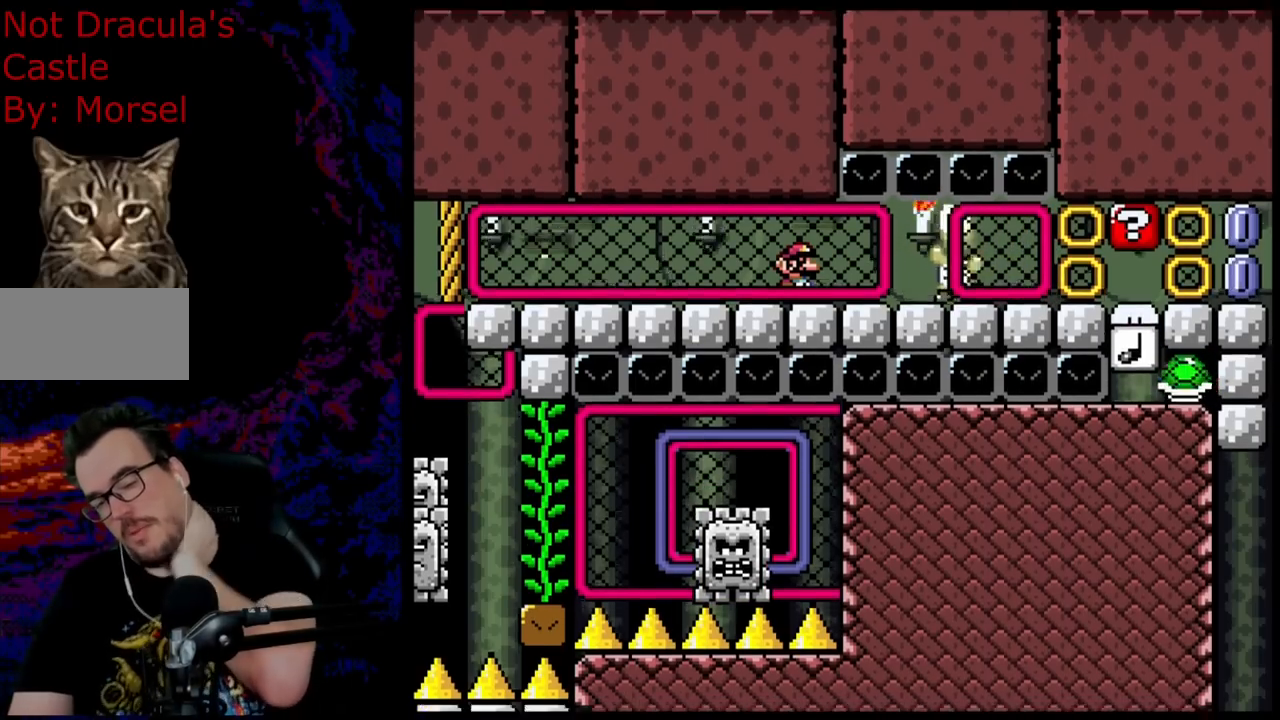
{"buttons": ["B", "Y"], "events": []}
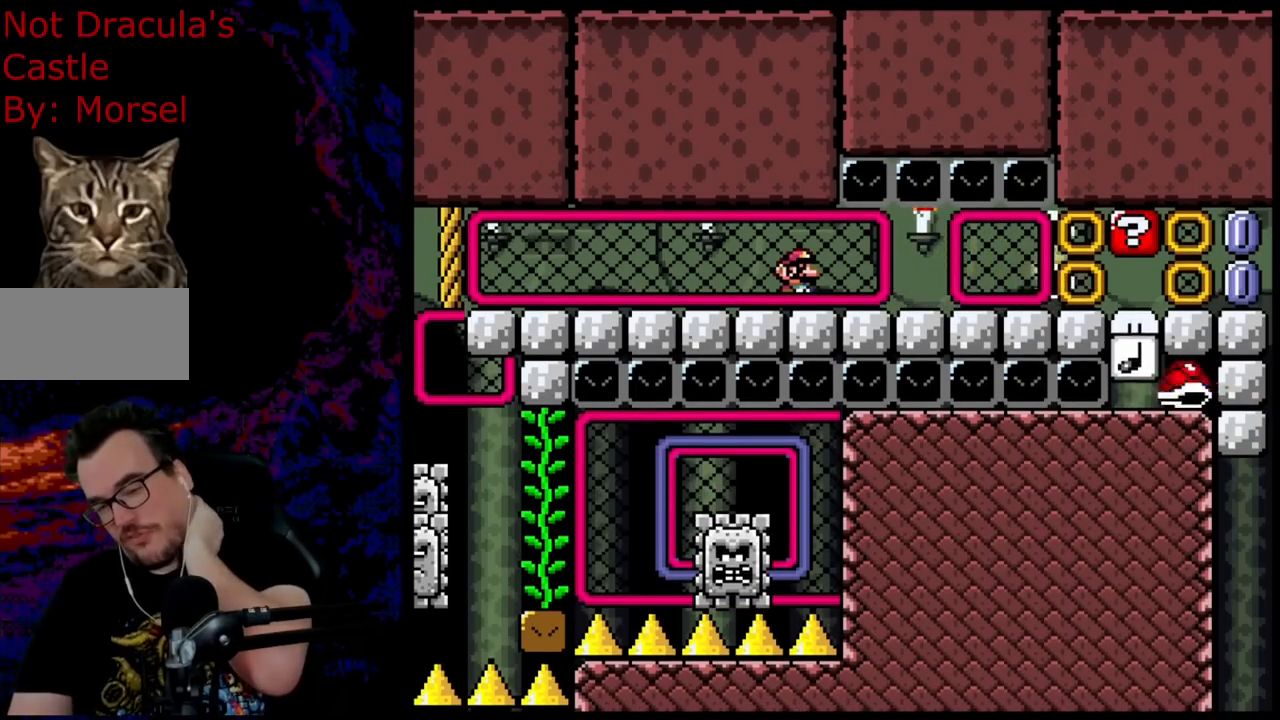
{"buttons": ["B", "Y"], "events": []}
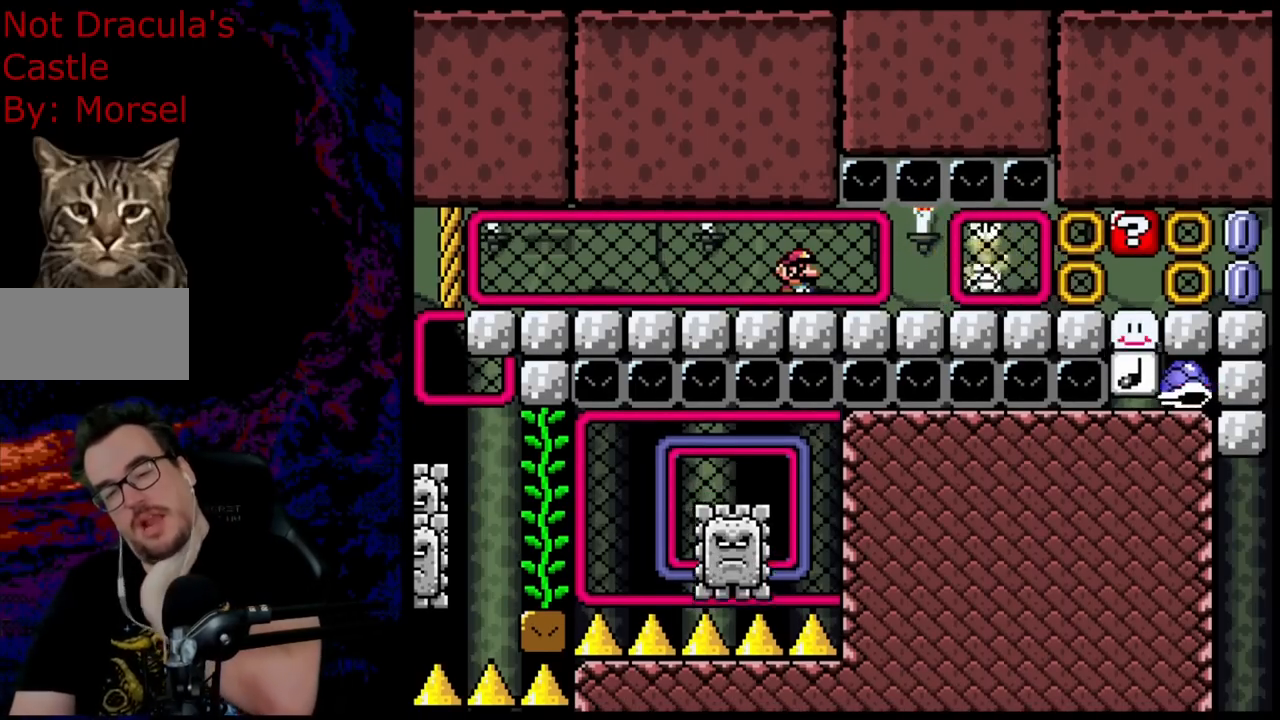
{"buttons": ["B", "Y"], "events": []}
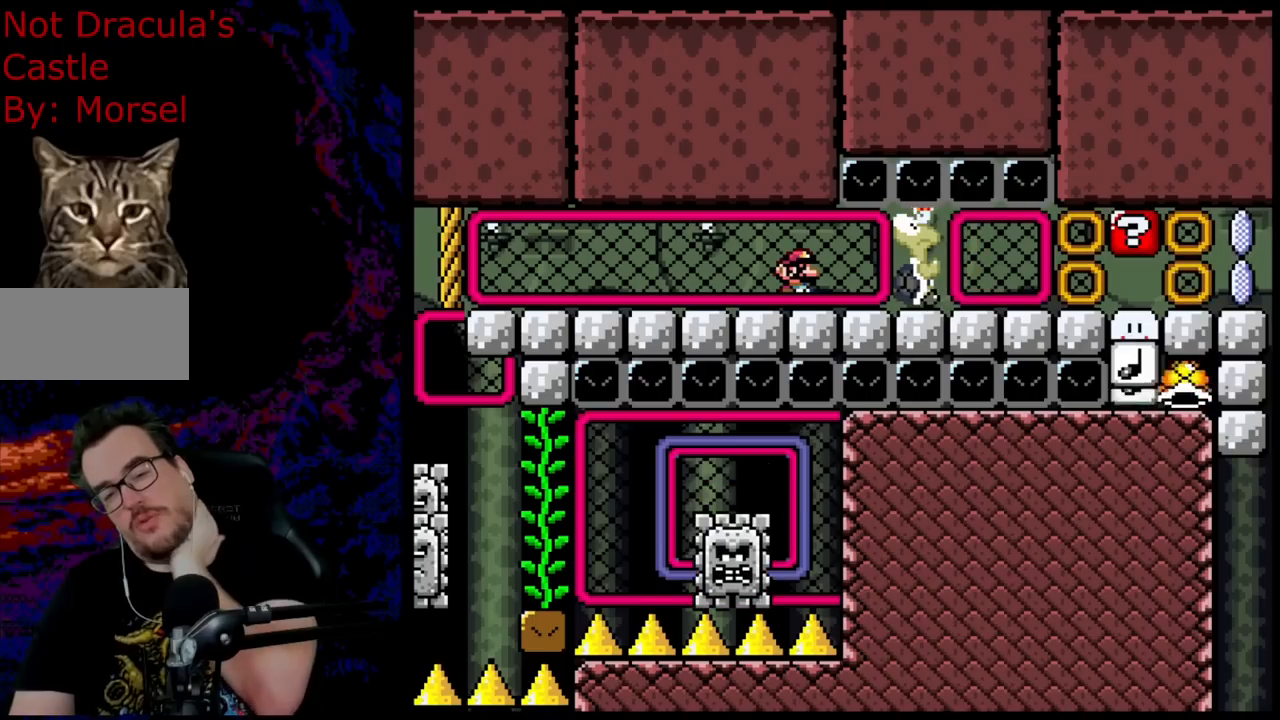
{"buttons": ["B", "Y"], "events": []}
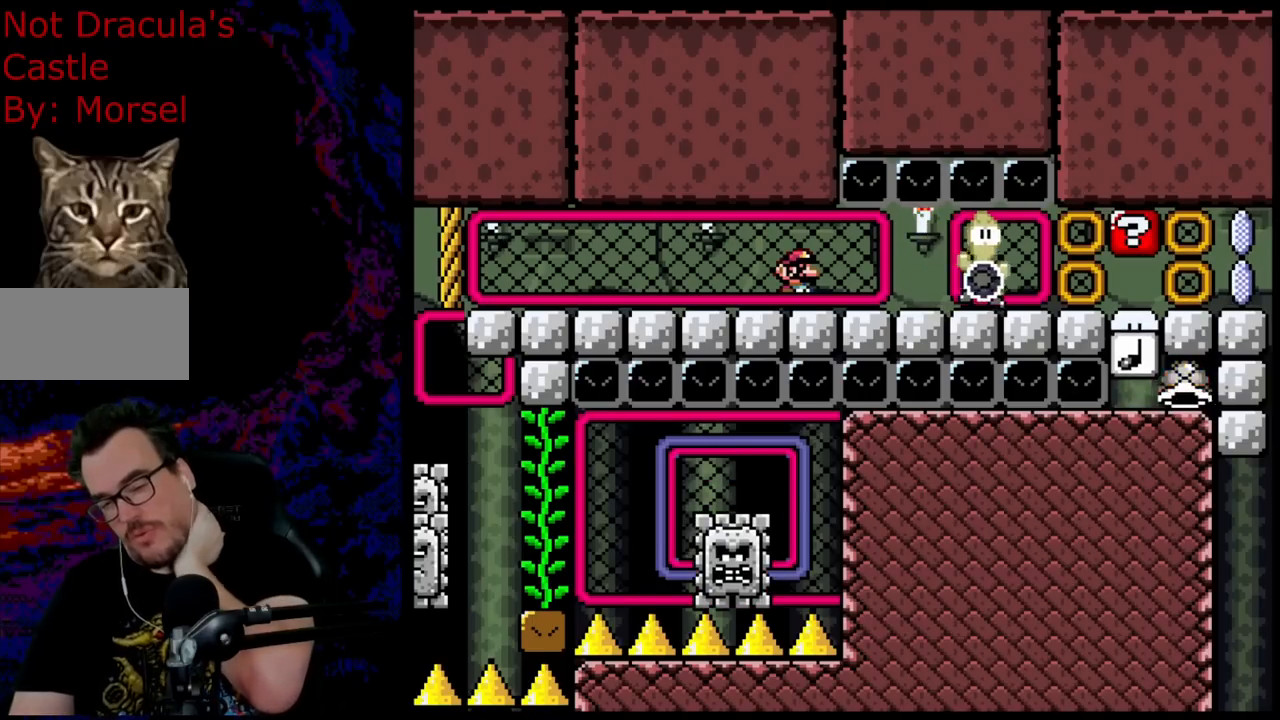
{"buttons": ["B", "Y"], "events": []}
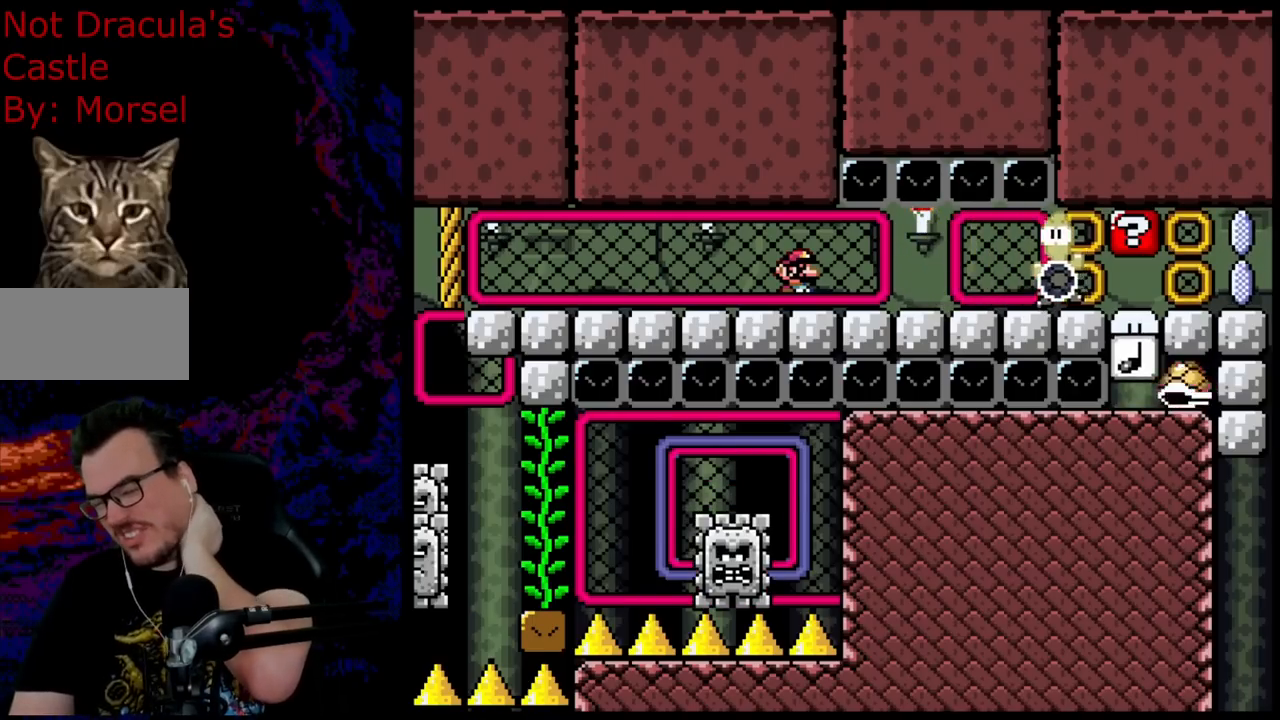
{"buttons": ["B", "Y"], "events": []}
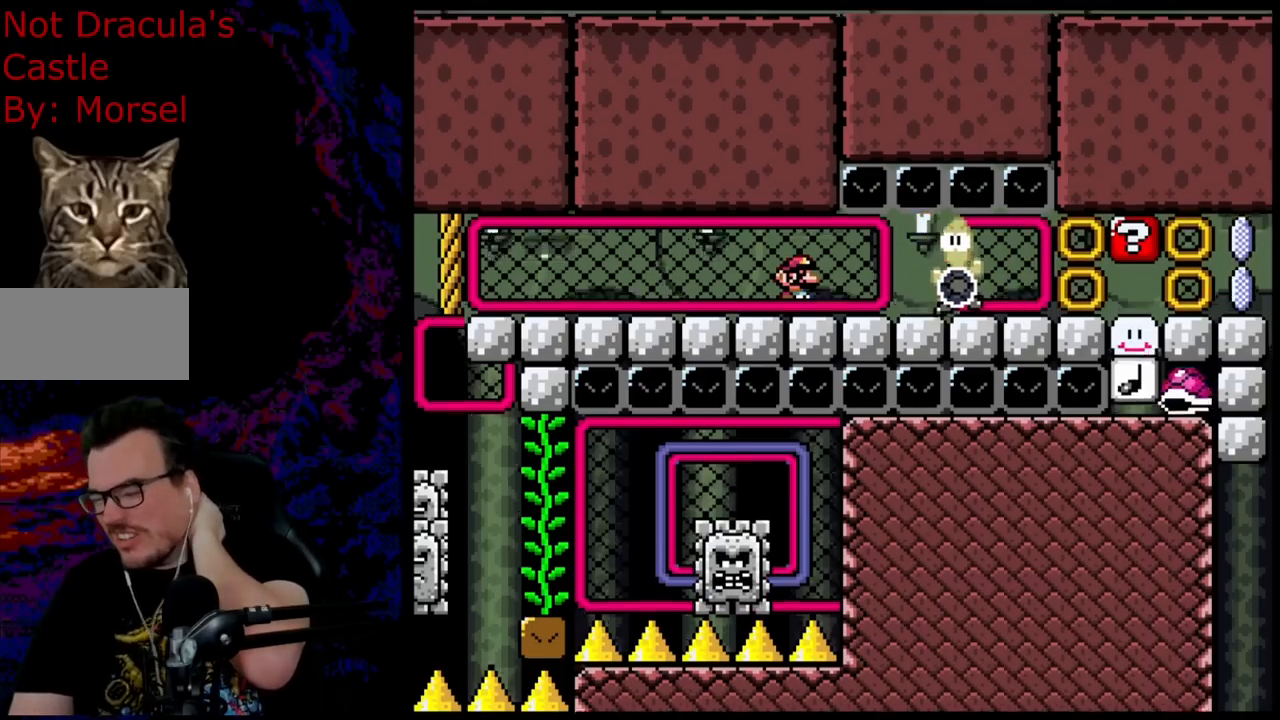
{"buttons": ["B", "Y"], "events": []}
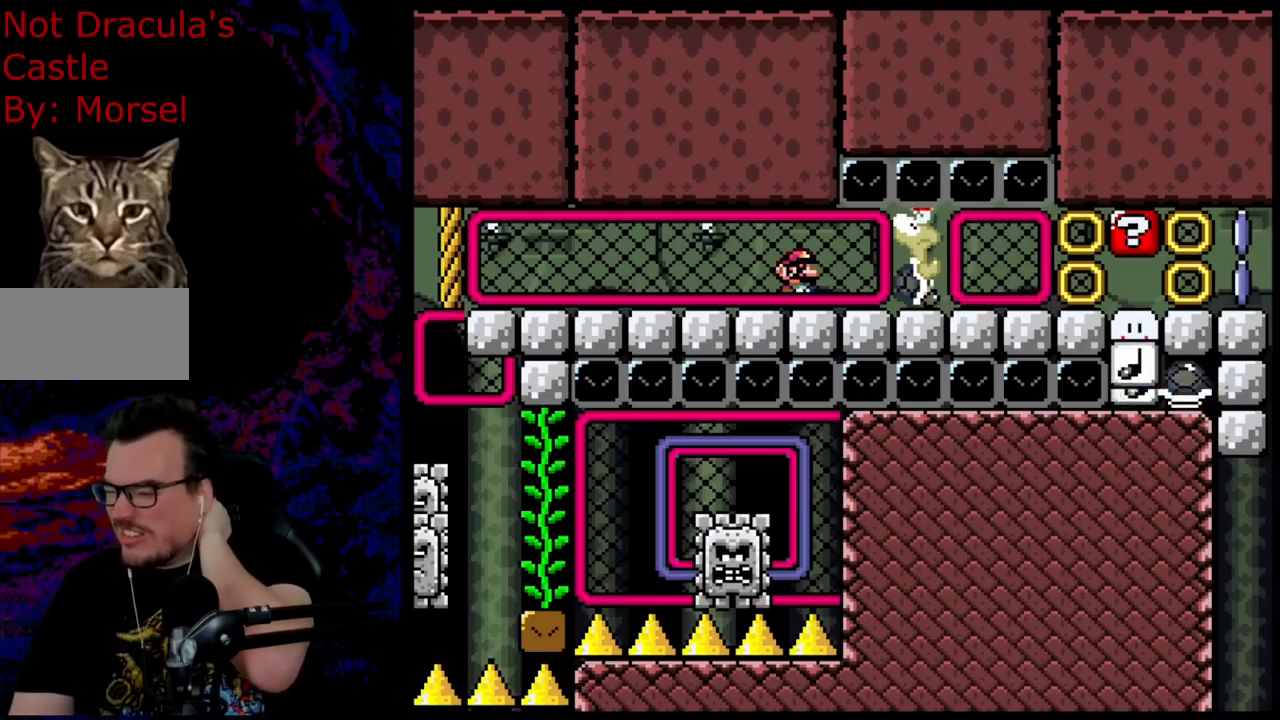
{"buttons": ["B", "Y"], "events": []}
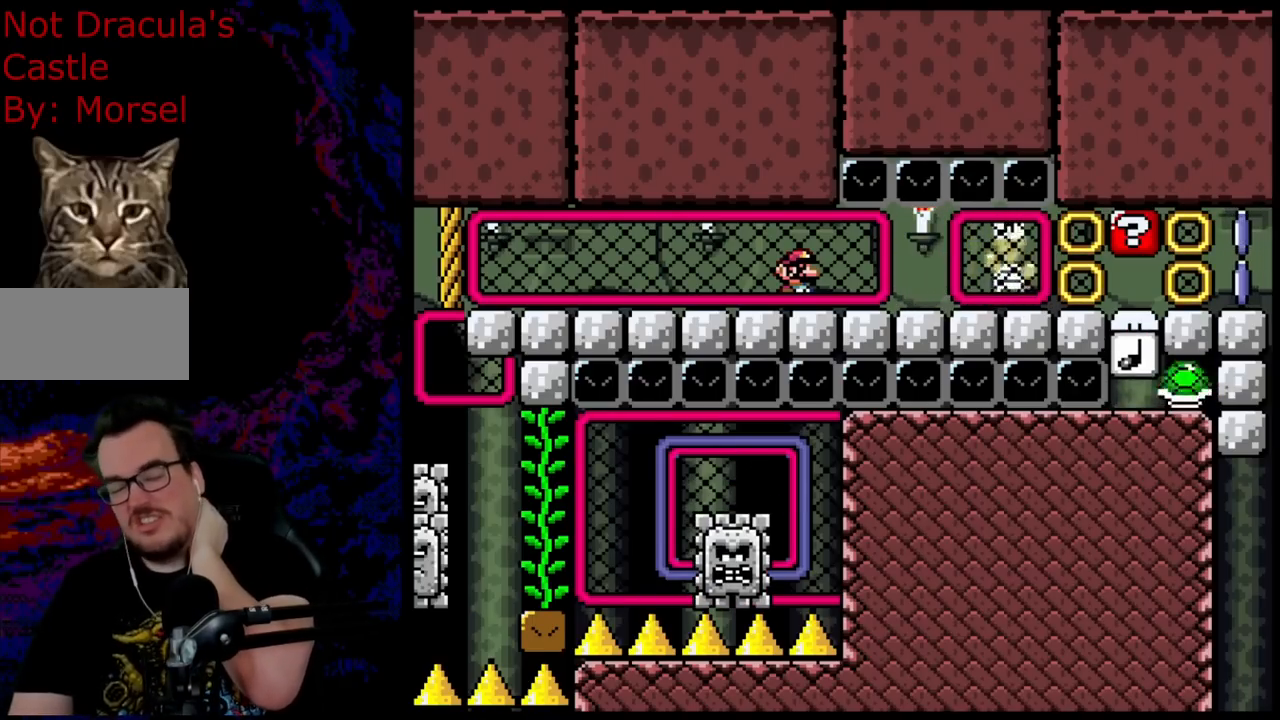
{"buttons": ["B", "Y"], "events": []}
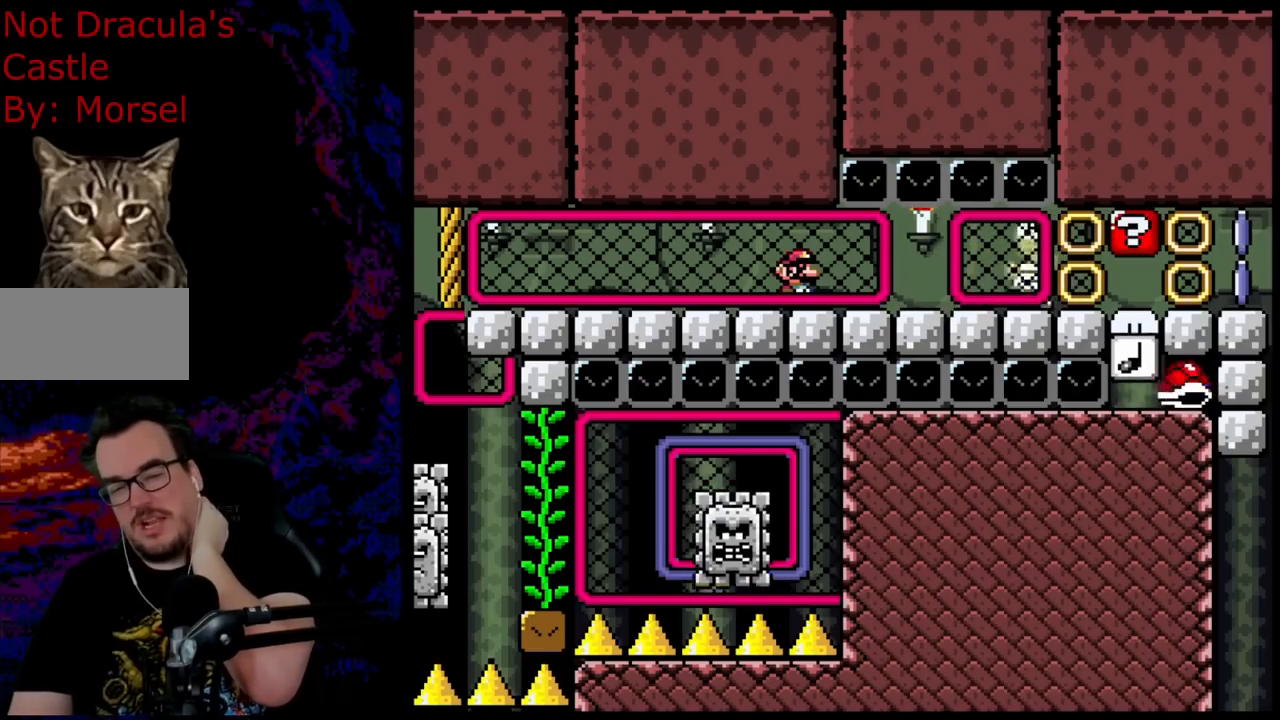
{"buttons": ["B", "Y"], "events": []}
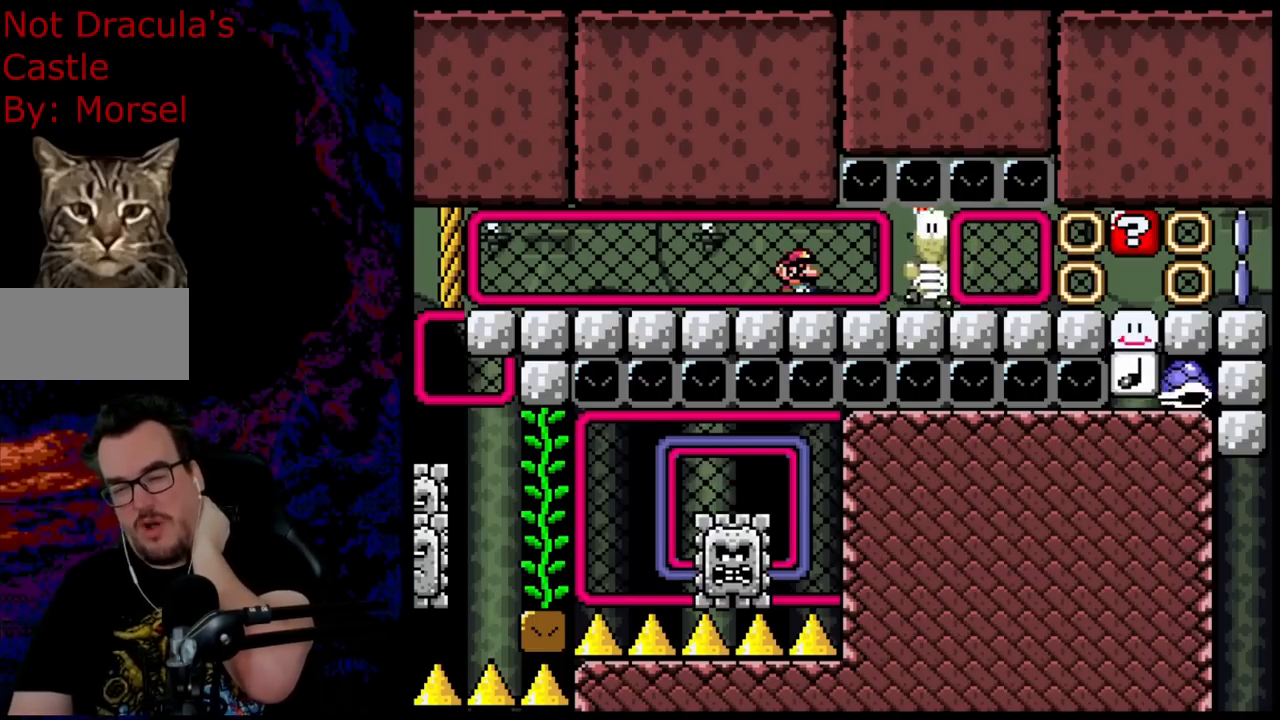
{"buttons": ["B", "Y"], "events": []}
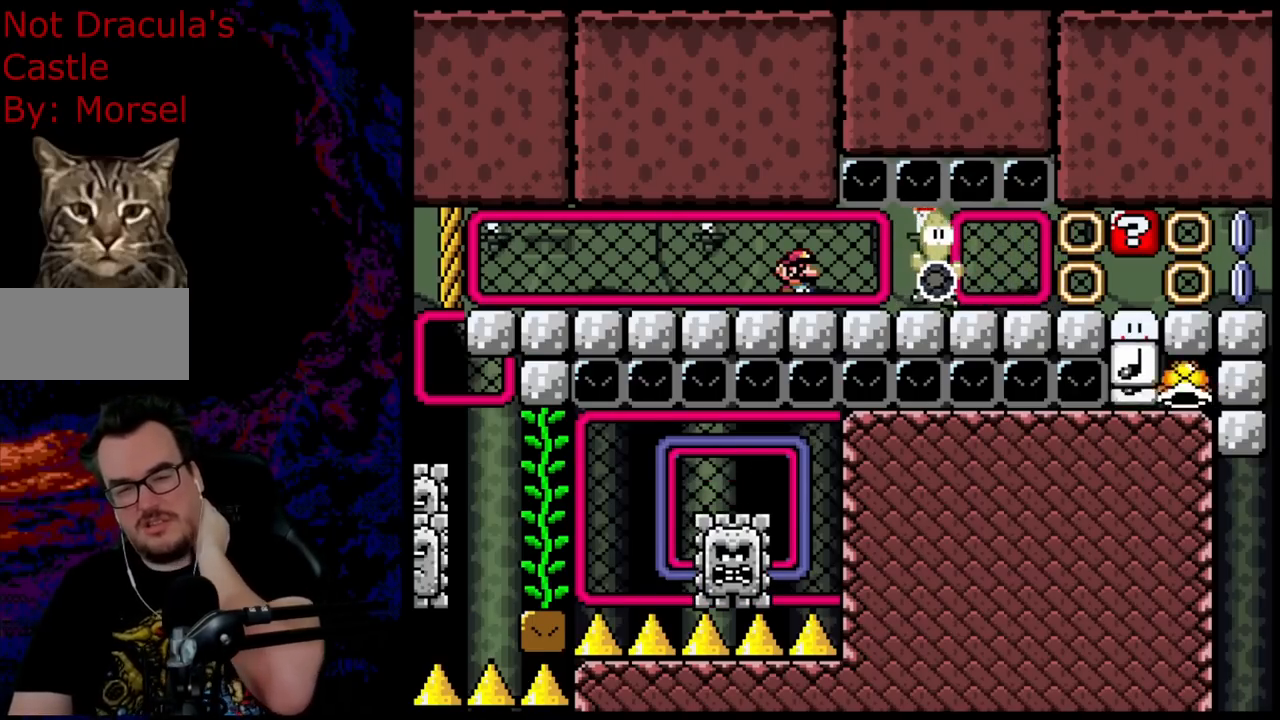
{"buttons": ["B", "Y"], "events": []}
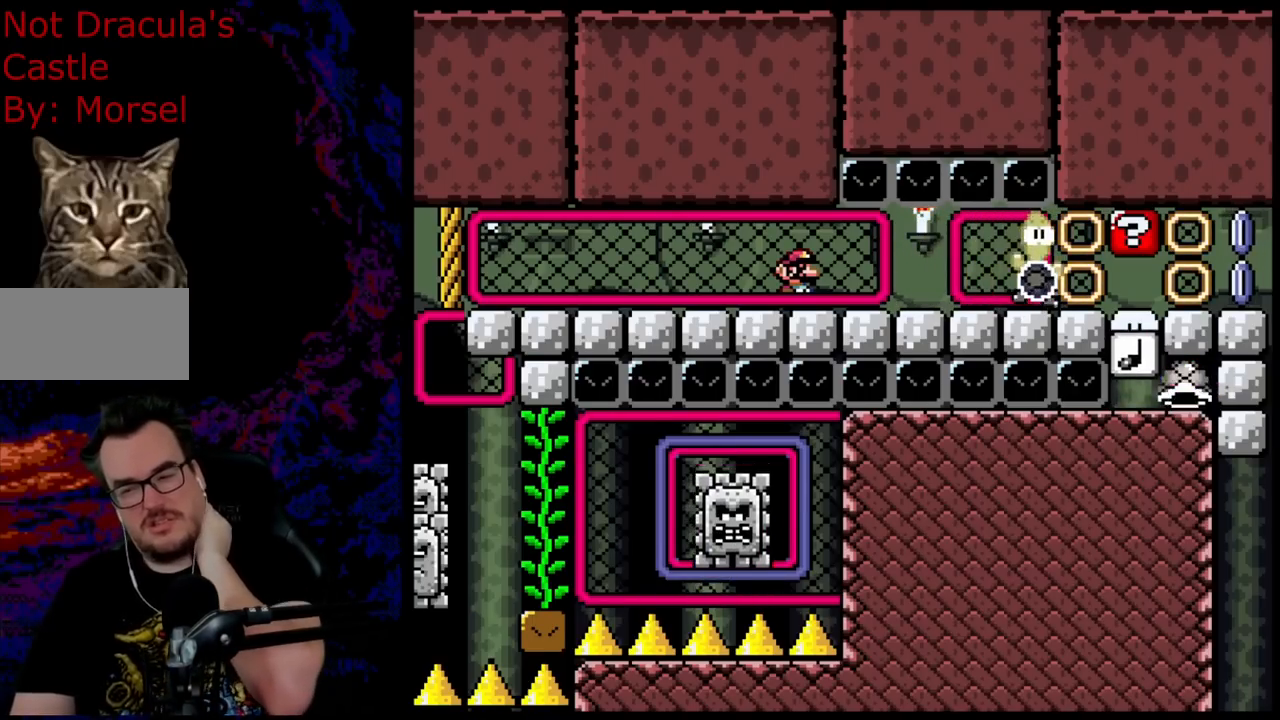
{"buttons": ["B", "Y"], "events": []}
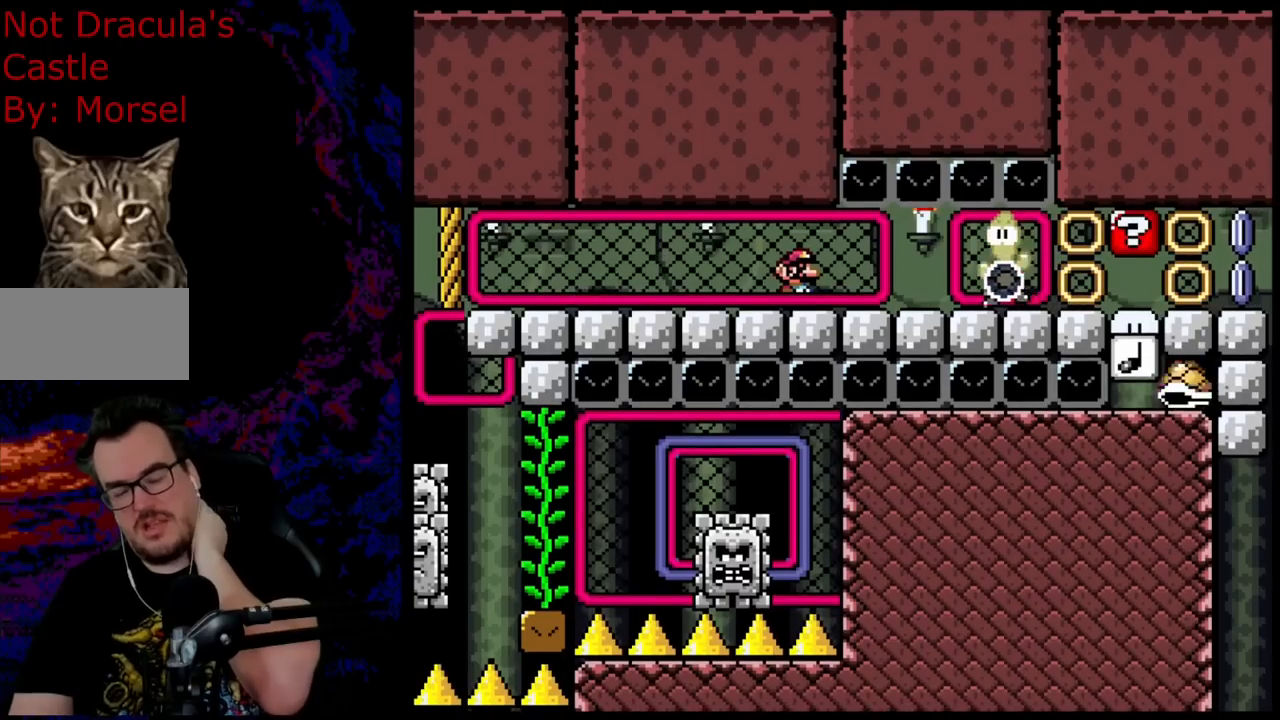
{"buttons": ["B", "Y"], "events": []}
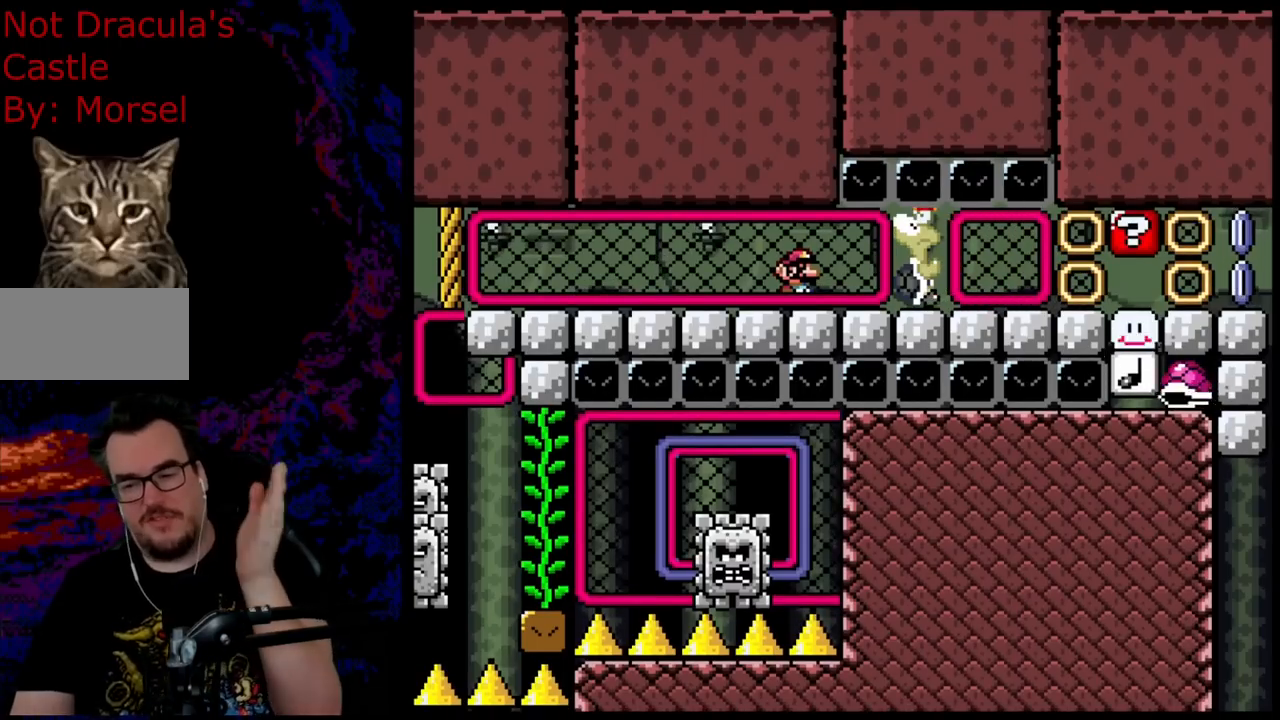
{"buttons": ["B", "Y"], "events": []}